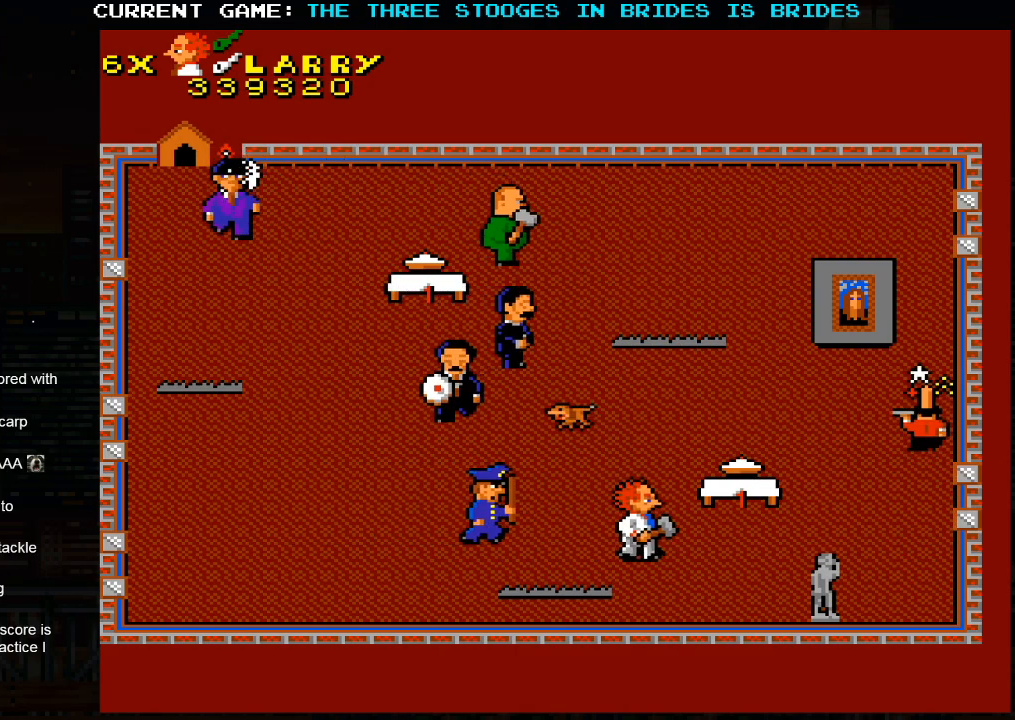
Gameplay with a controller (arcade stick); each line is a JSON object with the inputs held at the frame after it. "events" lists button and stick changes between this image and that frame as [ms after this image, input, new state], when the widget could be followed in between. Not read: L3 R3.
{"buttons": [], "left_stick": "right", "events": [[183, "left_stick", "right"]]}
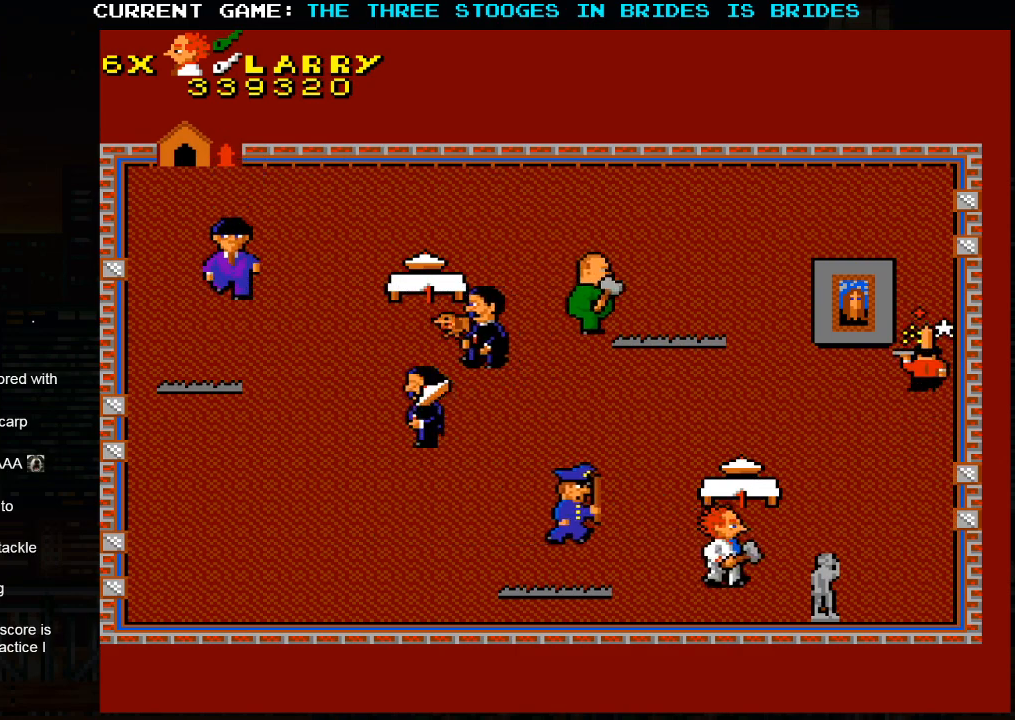
{"buttons": [], "left_stick": "down-right", "events": [[267, "left_stick", "down-right"]]}
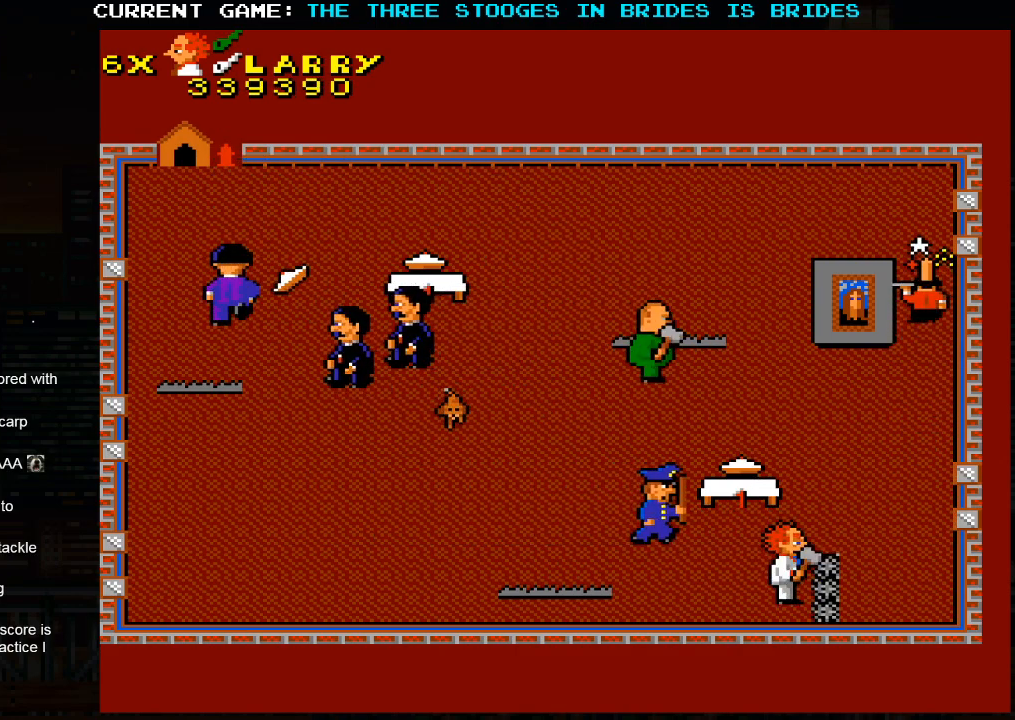
{"buttons": [], "left_stick": "up-right", "events": [[33, "left_stick", "up-right"]]}
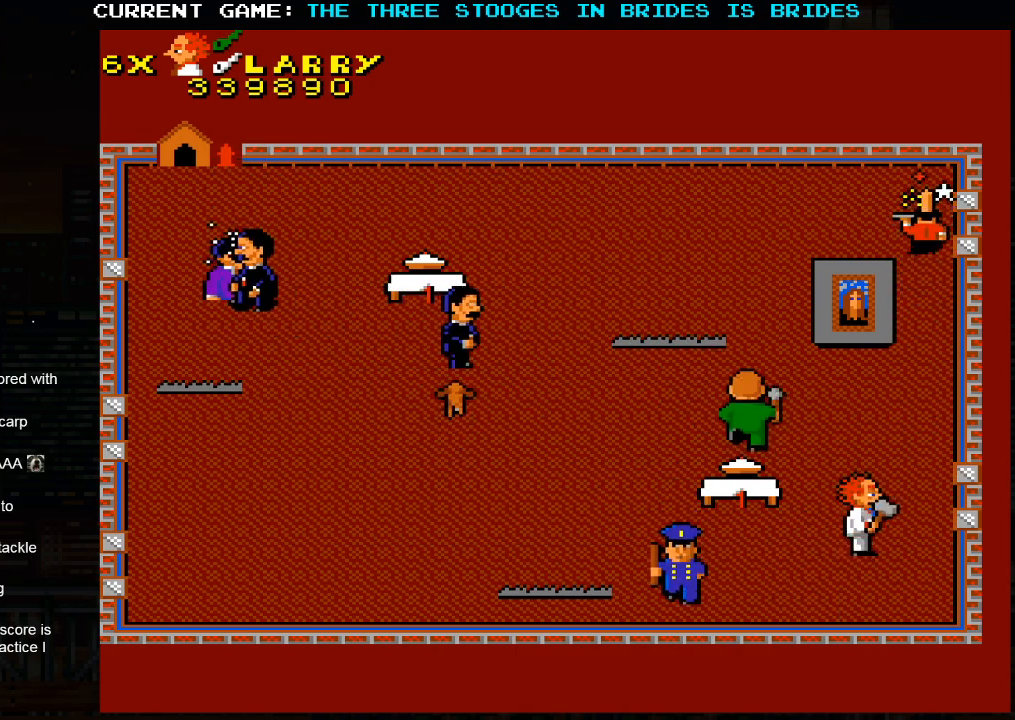
{"buttons": [], "left_stick": "center", "events": [[183, "left_stick", "center"]]}
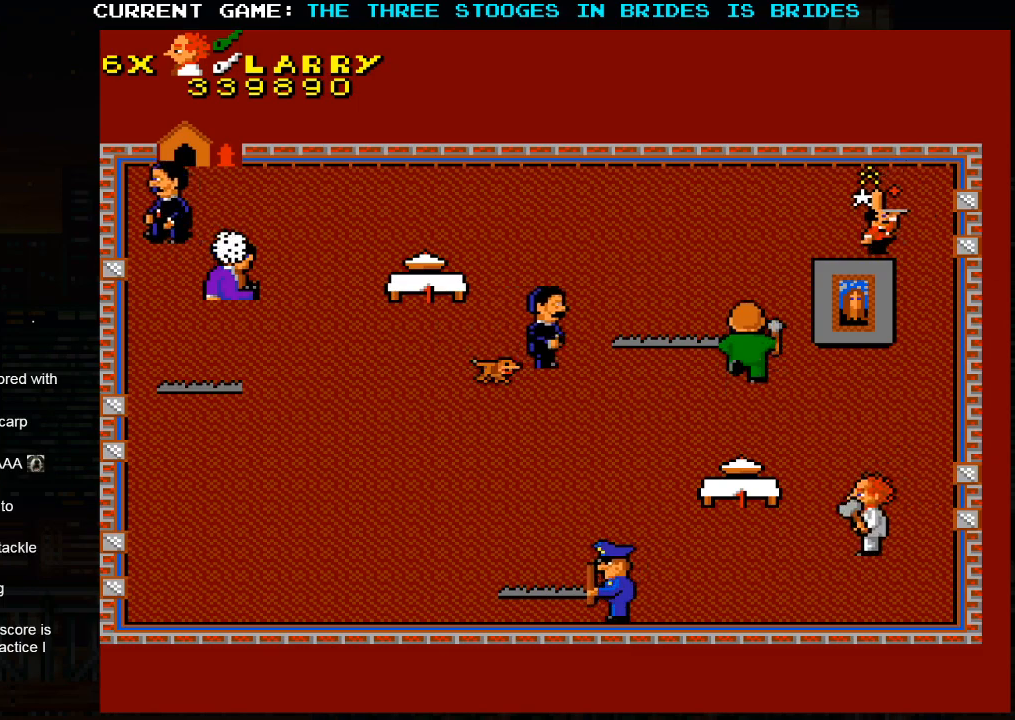
{"buttons": [], "left_stick": "up", "events": [[367, "left_stick", "up"]]}
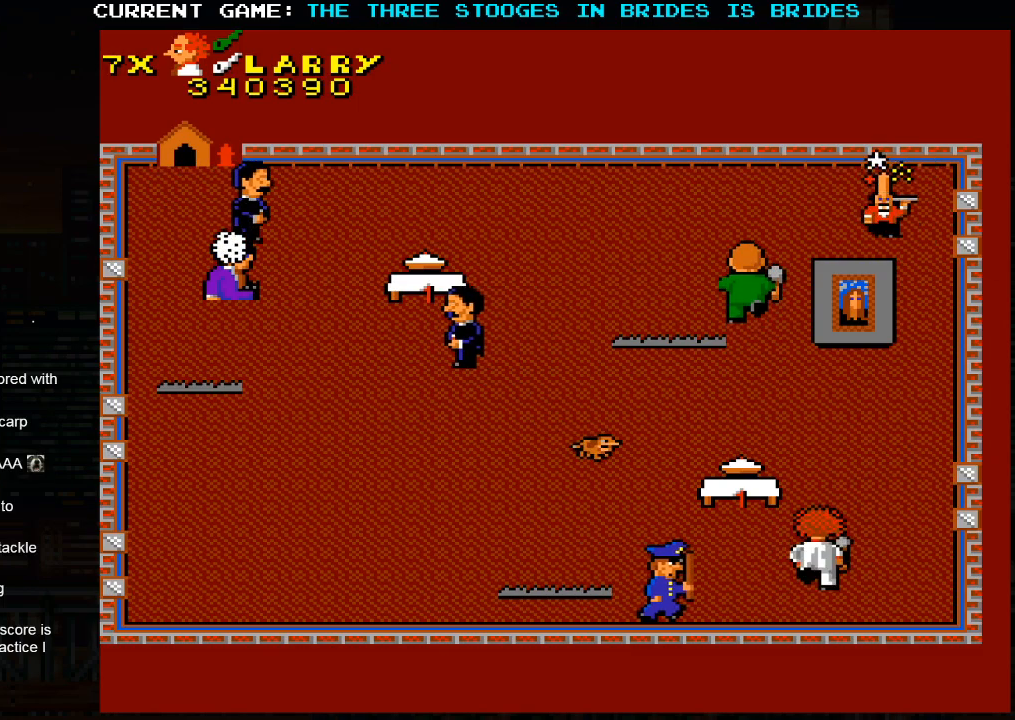
{"buttons": [], "left_stick": "up", "events": [[150, "left_stick", "up-right"], [483, "left_stick", "up"]]}
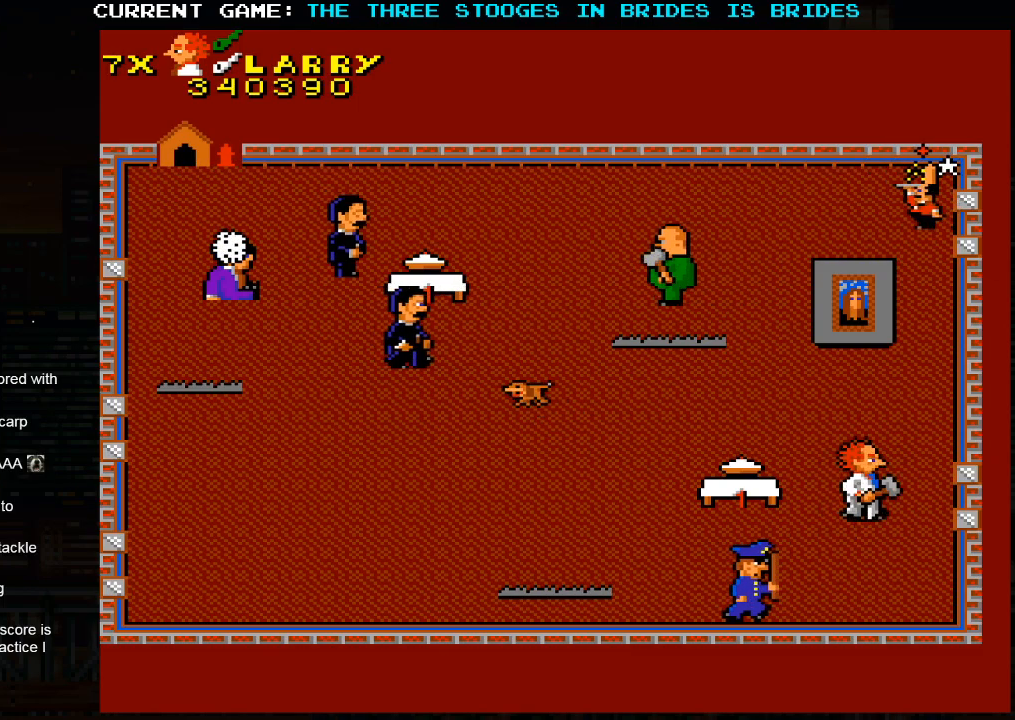
{"buttons": [], "left_stick": "up", "events": []}
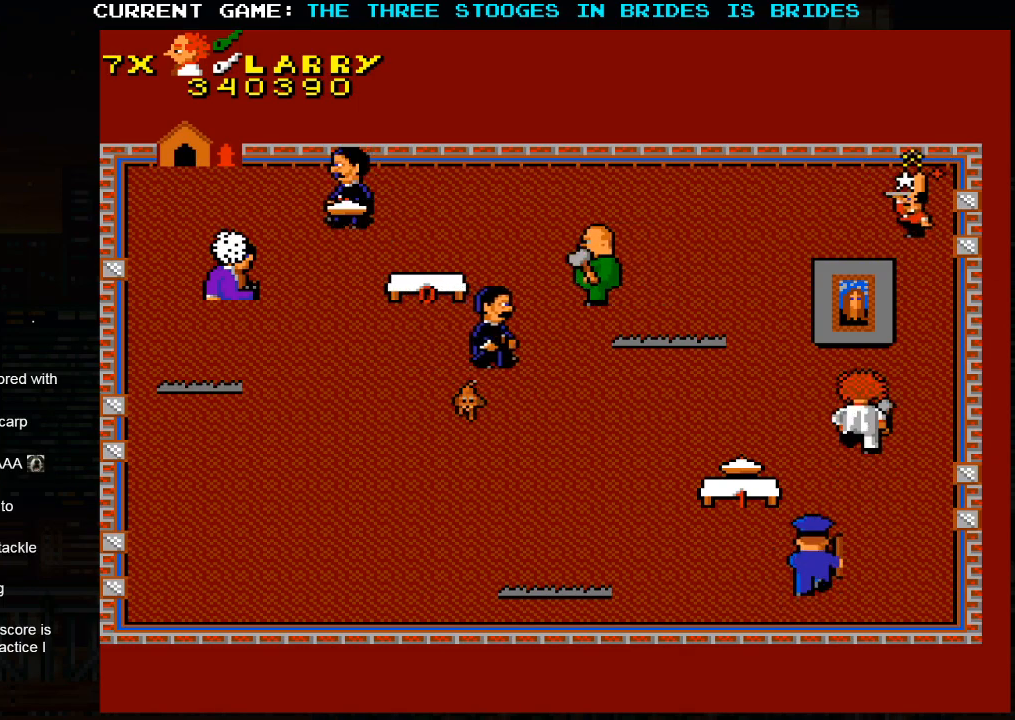
{"buttons": [], "left_stick": "up-right", "events": [[283, "left_stick", "up-left"], [433, "left_stick", "up-right"]]}
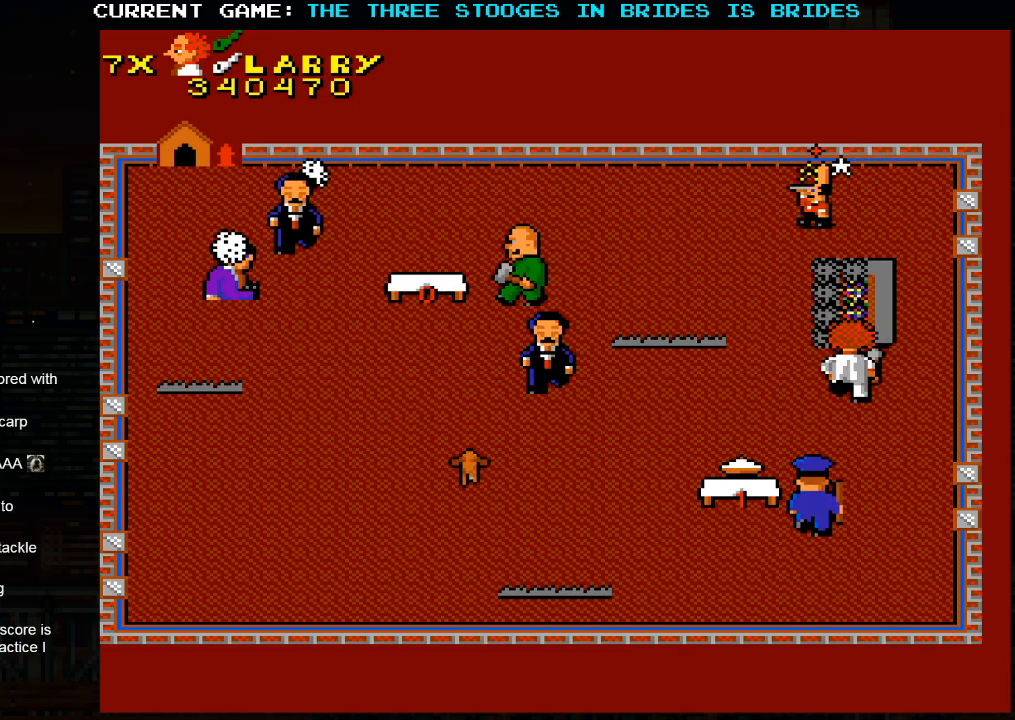
{"buttons": [], "left_stick": "up-left", "events": [[133, "left_stick", "up-left"], [267, "left_stick", "up-right"], [400, "left_stick", "up-left"]]}
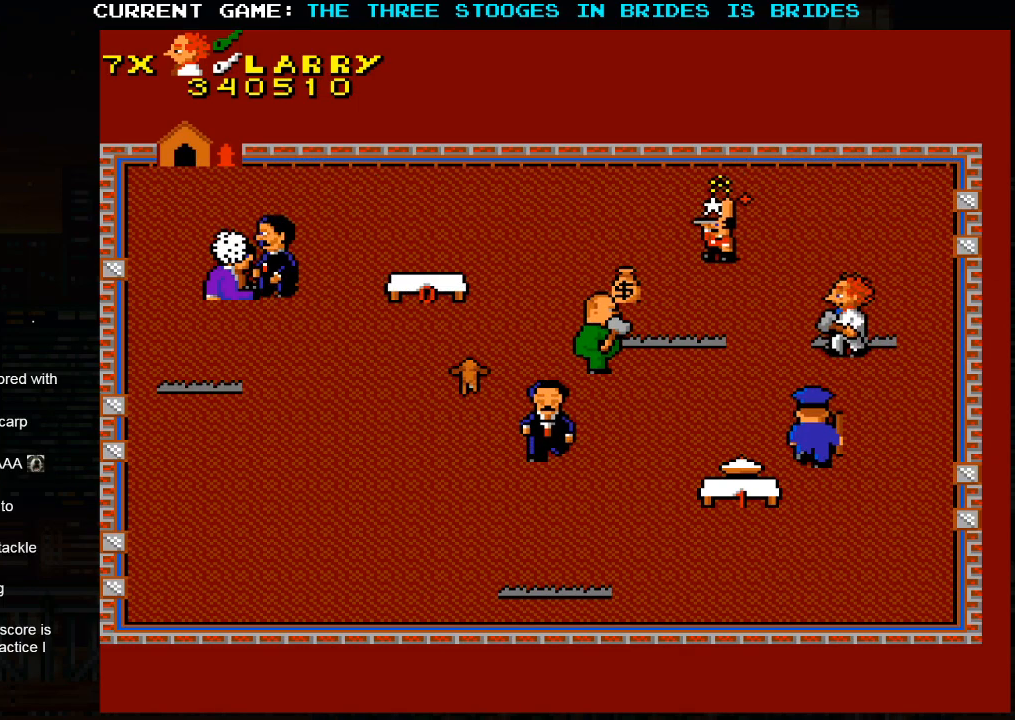
{"buttons": [], "left_stick": "up-left", "events": [[117, "left_stick", "up-right"], [400, "left_stick", "up-left"]]}
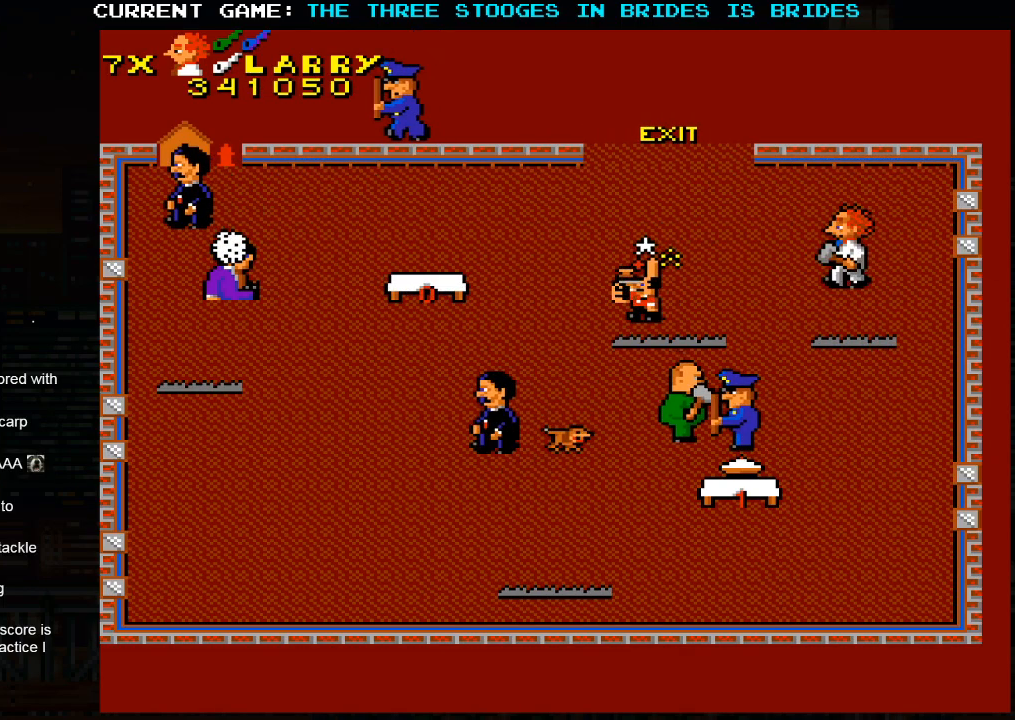
{"buttons": [], "left_stick": "left", "events": [[233, "left_stick", "left"]]}
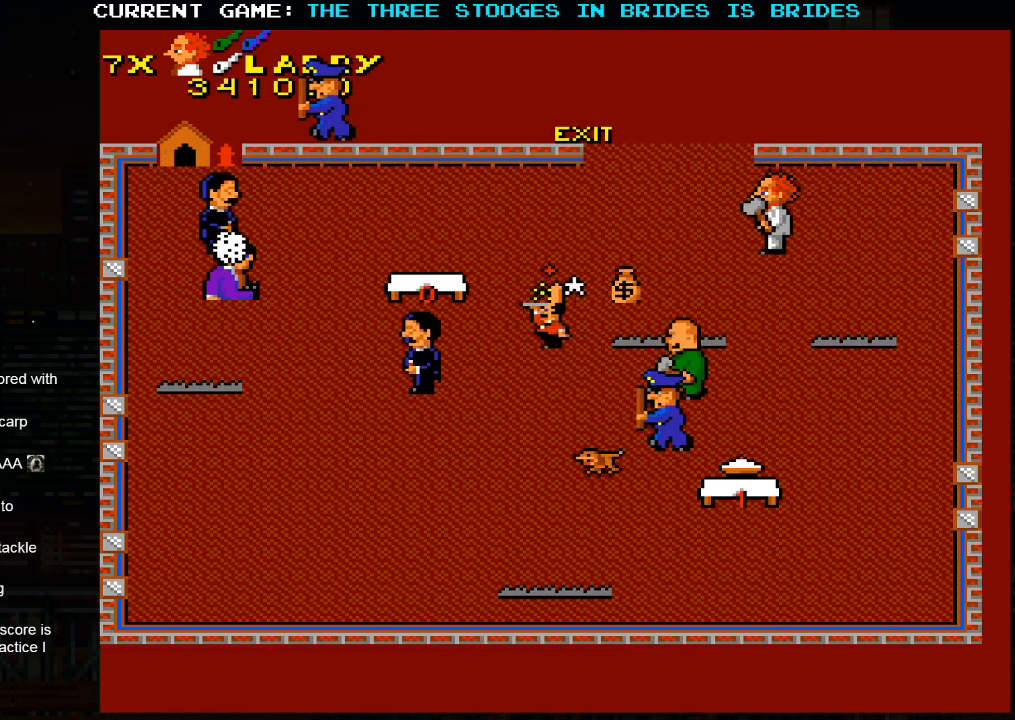
{"buttons": [], "left_stick": "center", "events": [[383, "left_stick", "center"]]}
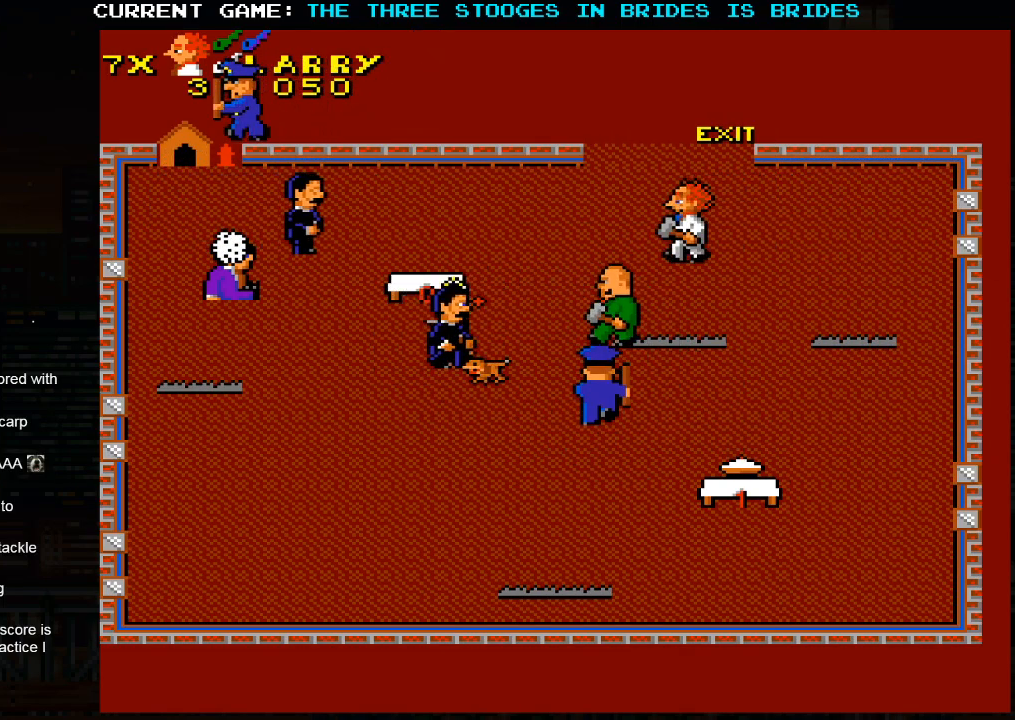
{"buttons": [], "left_stick": "up-right", "events": [[33, "left_stick", "left"], [83, "left_stick", "up-left"], [233, "left_stick", "up-right"]]}
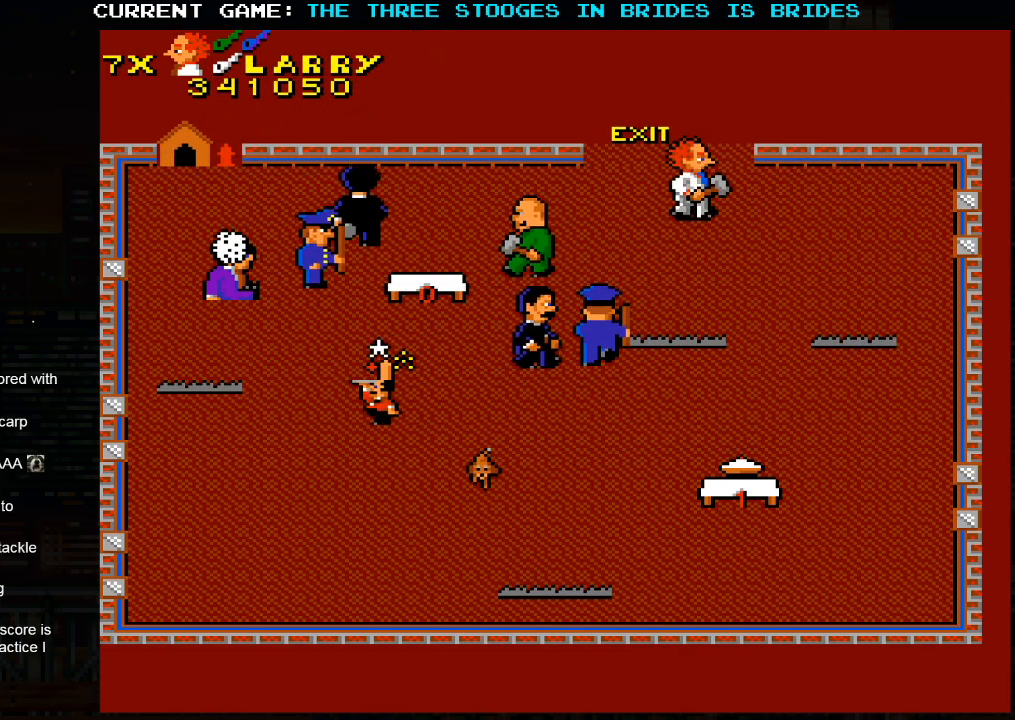
{"buttons": [], "left_stick": "up-left", "events": [[133, "left_stick", "up-left"]]}
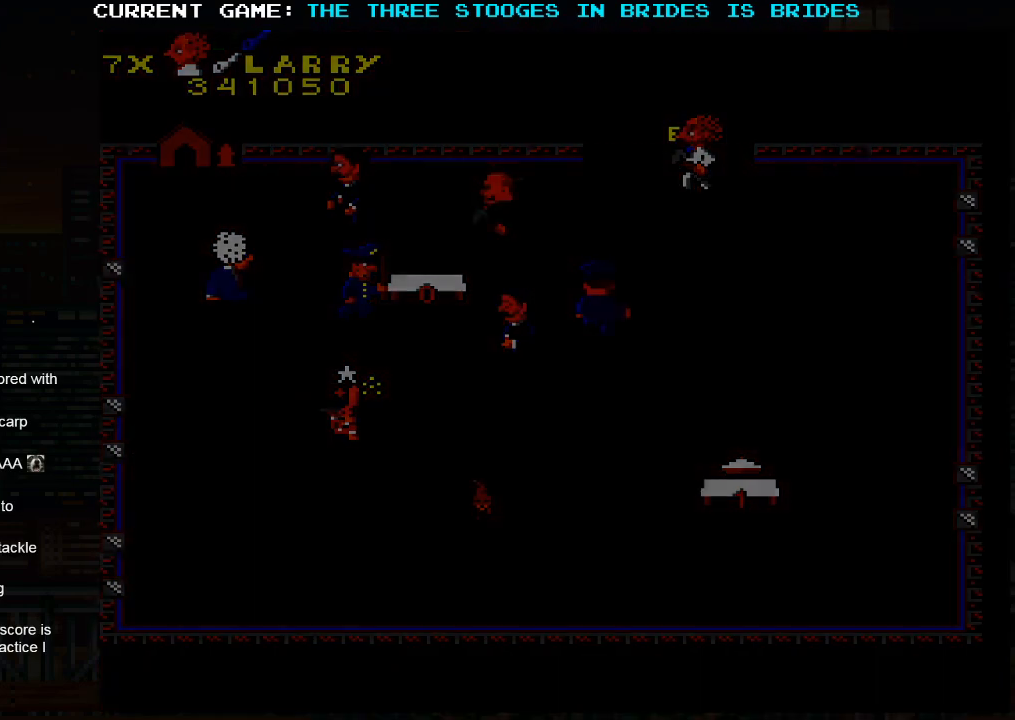
{"buttons": [], "left_stick": "center", "events": [[183, "SQUARE", "down"], [250, "SQUARE", "up"], [267, "left_stick", "center"], [383, "SQUARE", "down"], [433, "SQUARE", "up"]]}
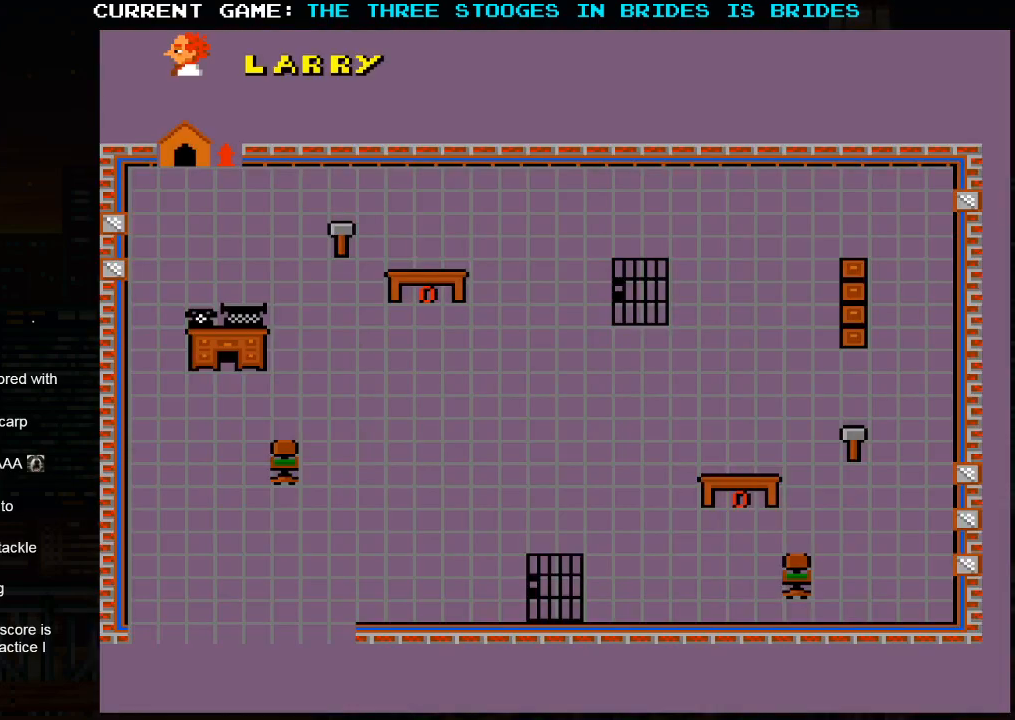
{"buttons": [], "left_stick": "center", "events": [[67, "SQUARE", "down"], [117, "SQUARE", "up"], [267, "SQUARE", "down"], [317, "SQUARE", "up"]]}
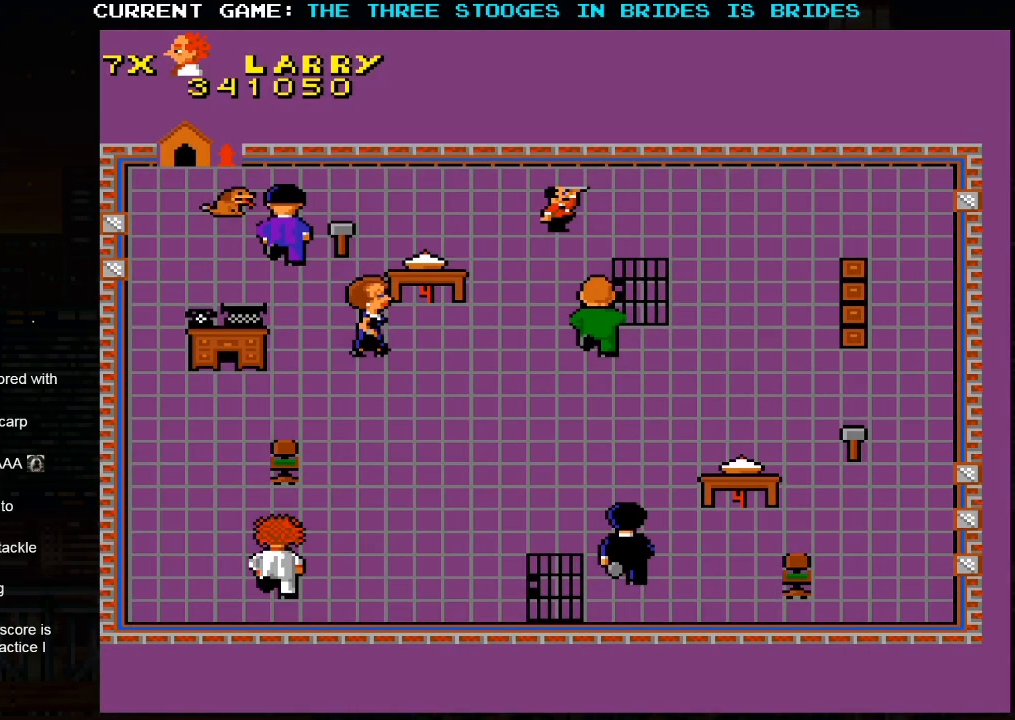
{"buttons": [], "left_stick": "up-right", "events": [[350, "left_stick", "right"], [467, "left_stick", "up-right"]]}
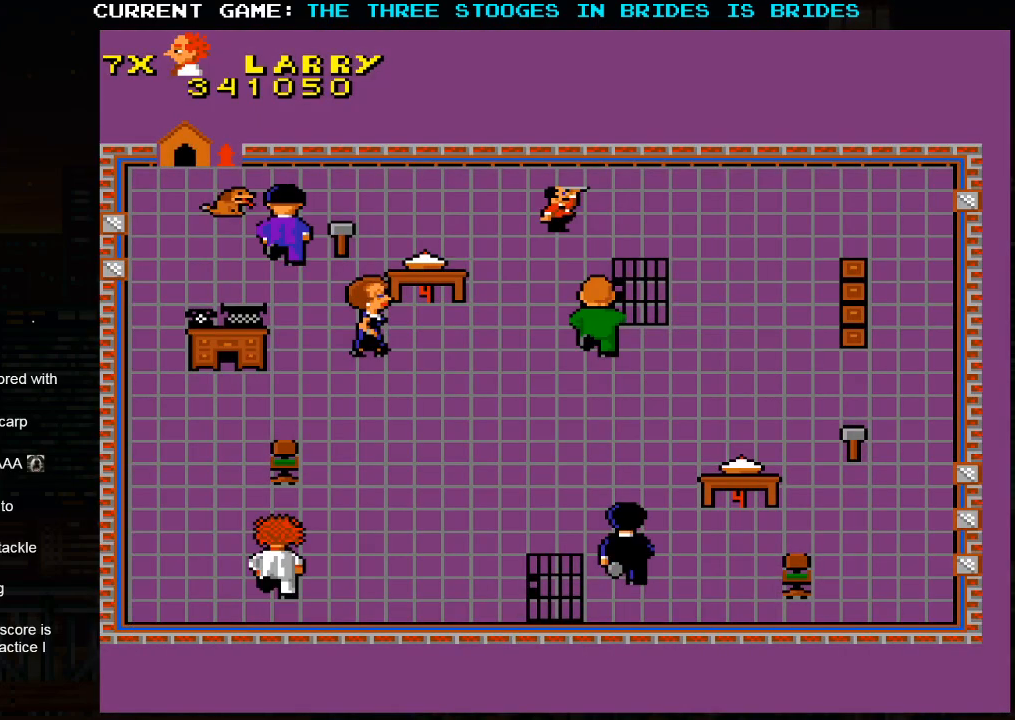
{"buttons": [], "left_stick": "up-right", "events": []}
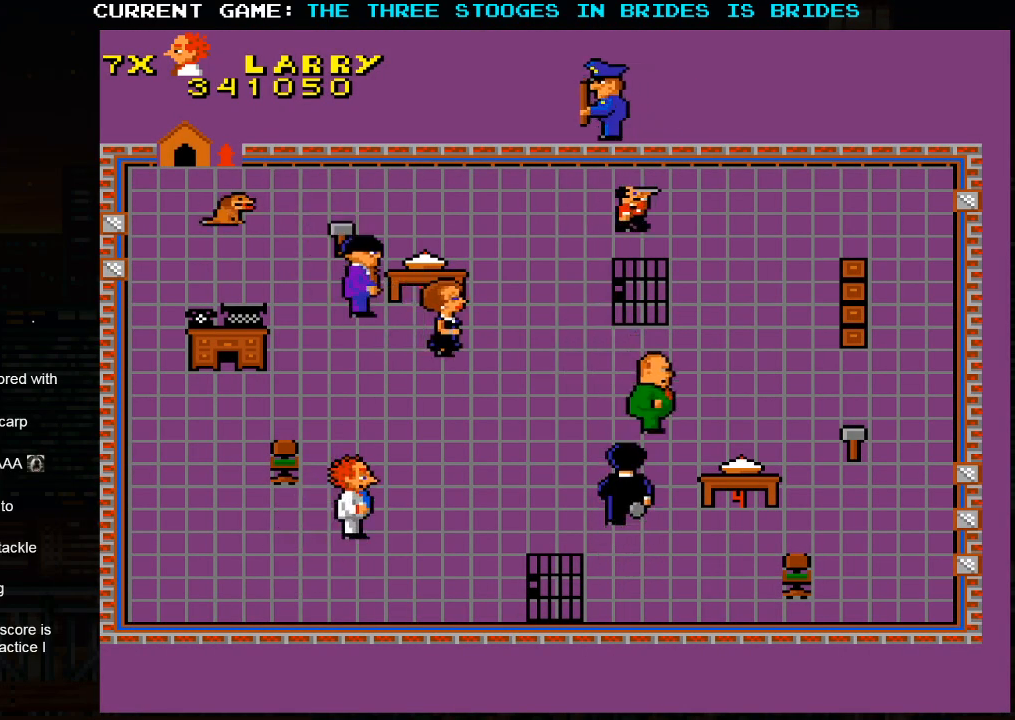
{"buttons": [], "left_stick": "up-left", "events": [[483, "left_stick", "up-left"]]}
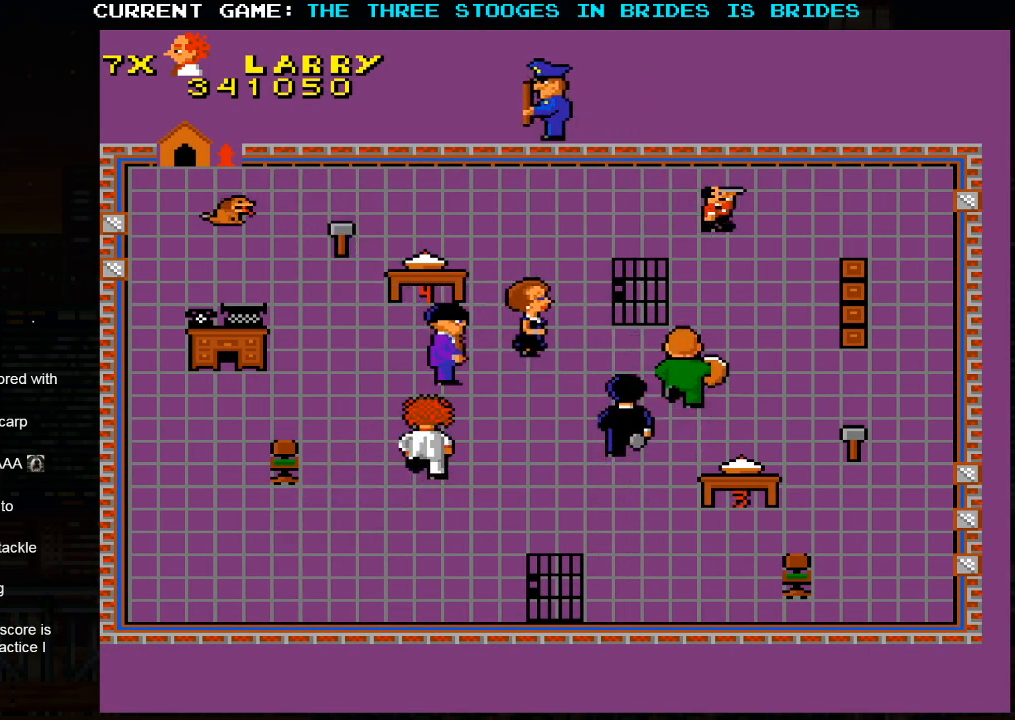
{"buttons": [], "left_stick": "up-left", "events": []}
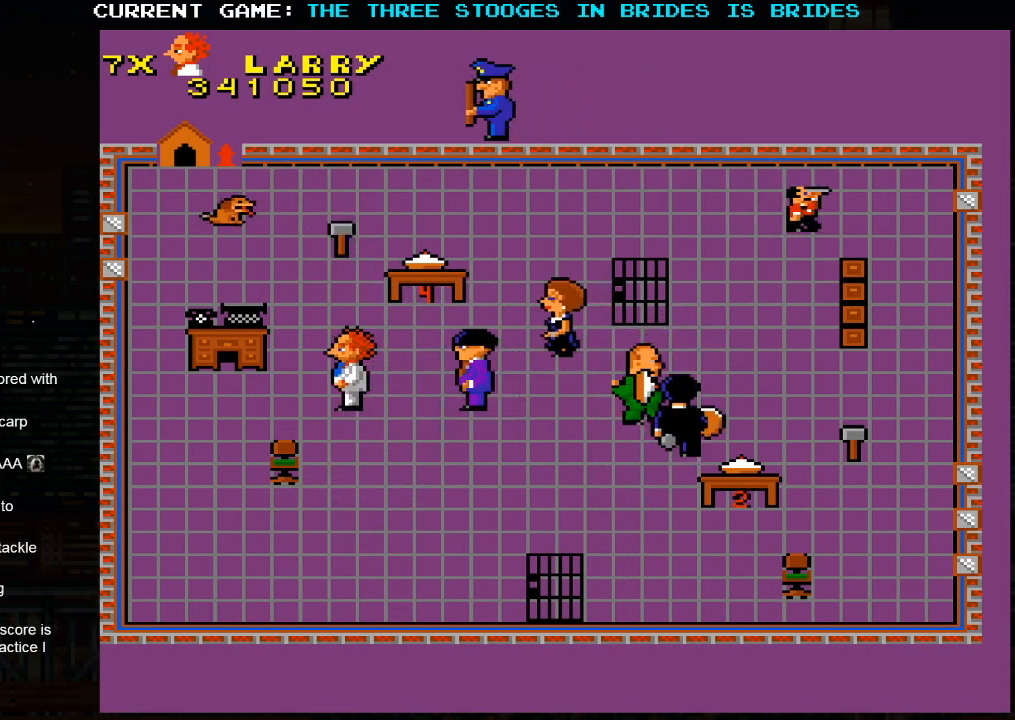
{"buttons": [], "left_stick": "up", "events": [[83, "left_stick", "up"]]}
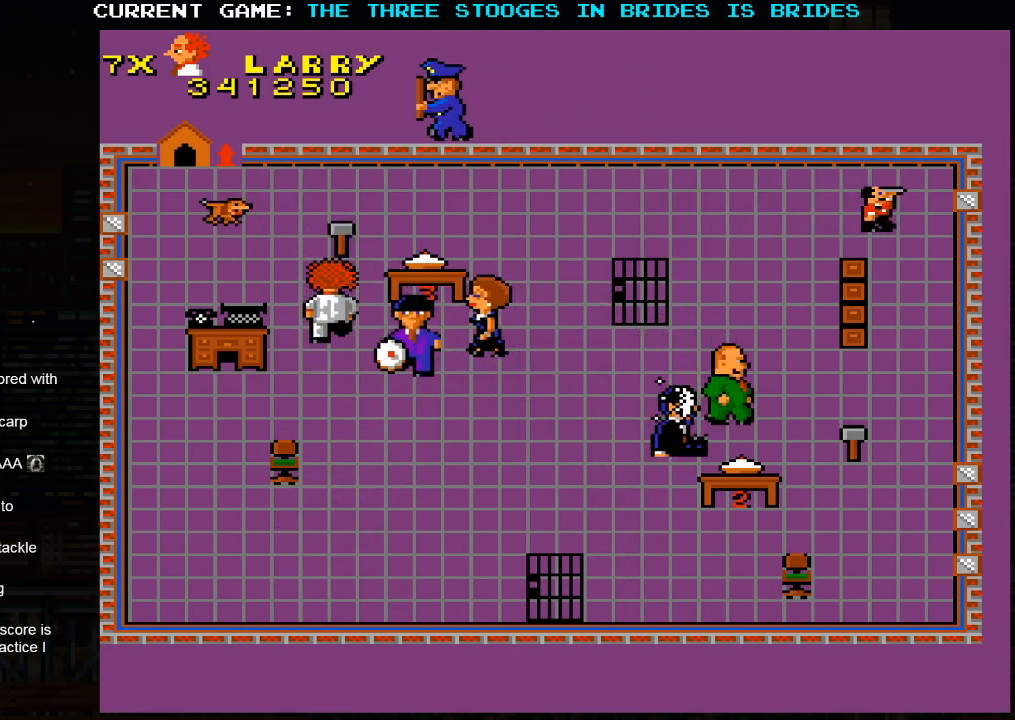
{"buttons": [], "left_stick": "center", "events": [[400, "left_stick", "center"]]}
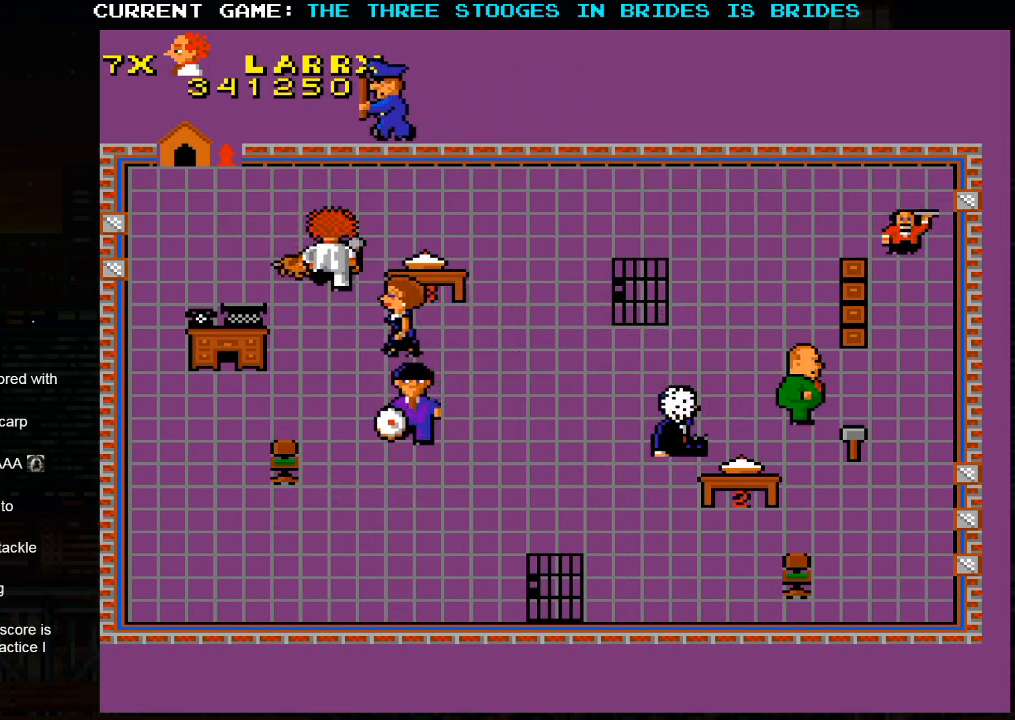
{"buttons": [], "left_stick": "center", "events": []}
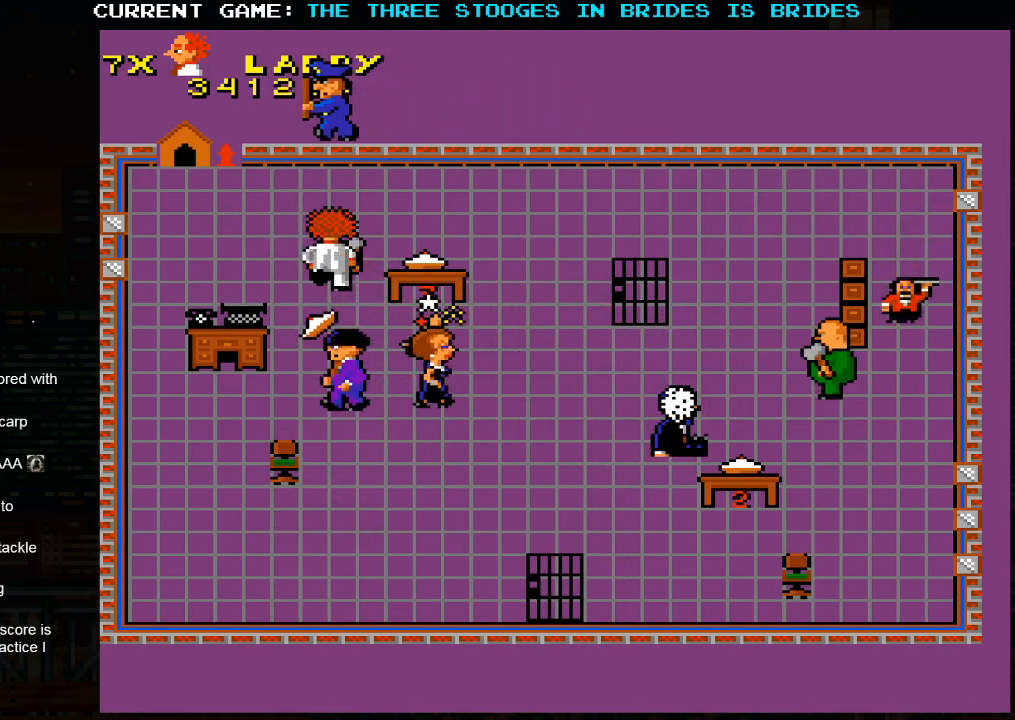
{"buttons": [], "left_stick": "center", "events": [[17, "left_stick", "right"], [150, "left_stick", "down"], [350, "left_stick", "center"]]}
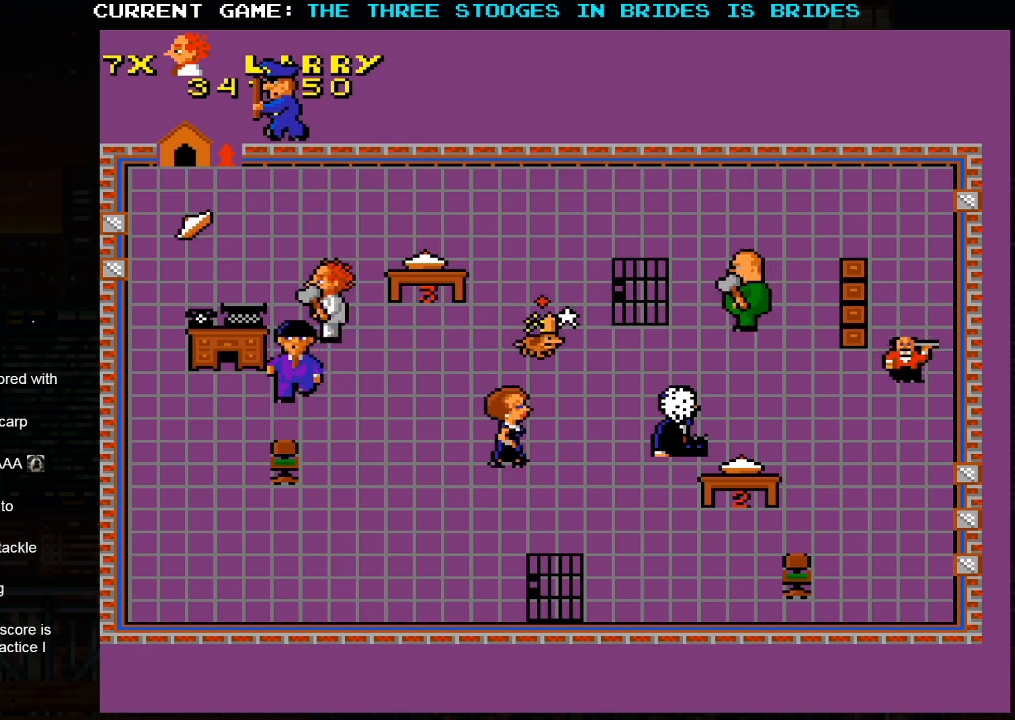
{"buttons": [], "left_stick": "left", "events": [[283, "left_stick", "left"]]}